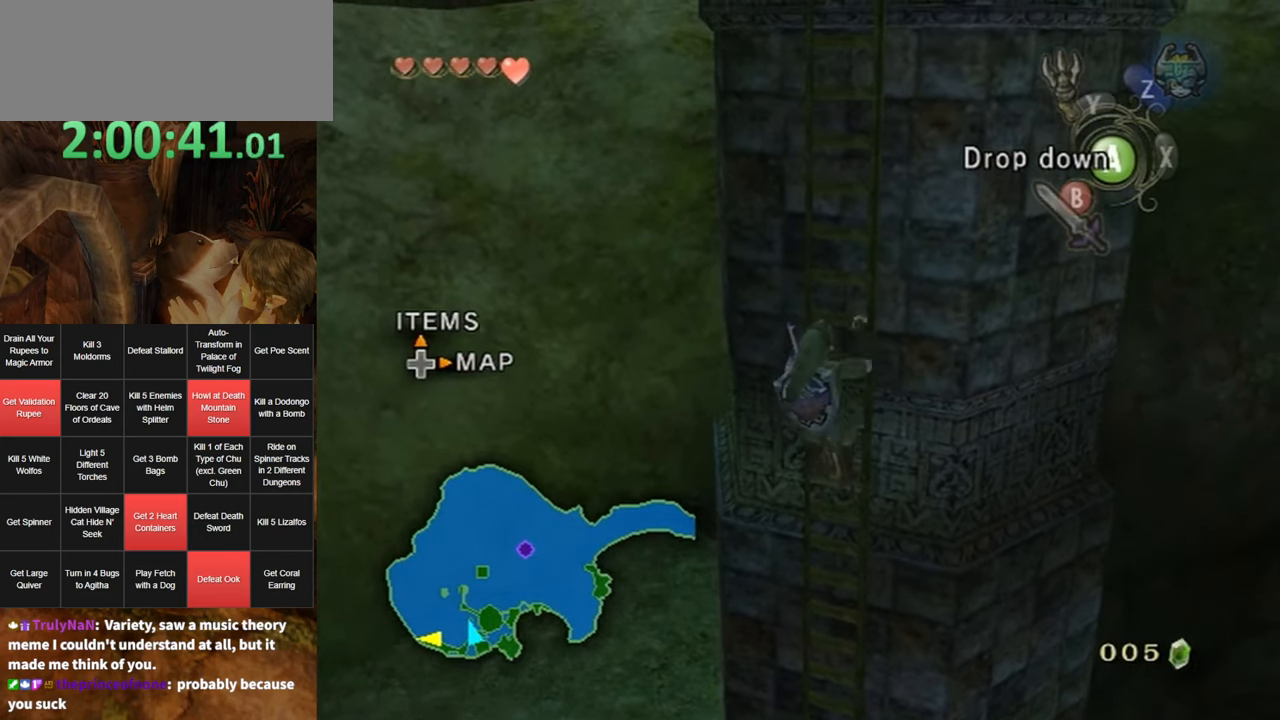
Gameplay with a controller (Nintendo layout); each line is a JSON object with the inputs held at the frame after it. "events" lists button and stick changes between this image and that frame as [ms after this image, input, new state], when the widget could be followed in between. Not read: L3 R3.
{"buttons": [], "left_stick": "up", "right_stick": "center", "events": []}
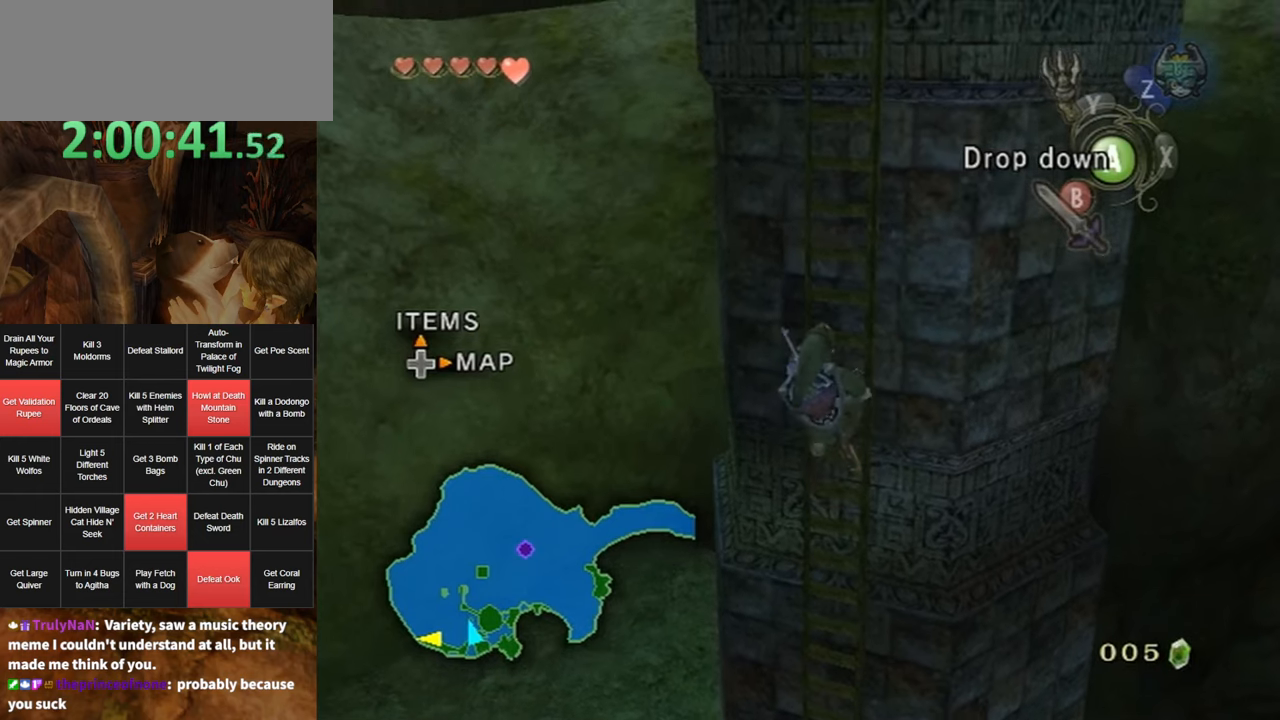
{"buttons": [], "left_stick": "up", "right_stick": "center", "events": []}
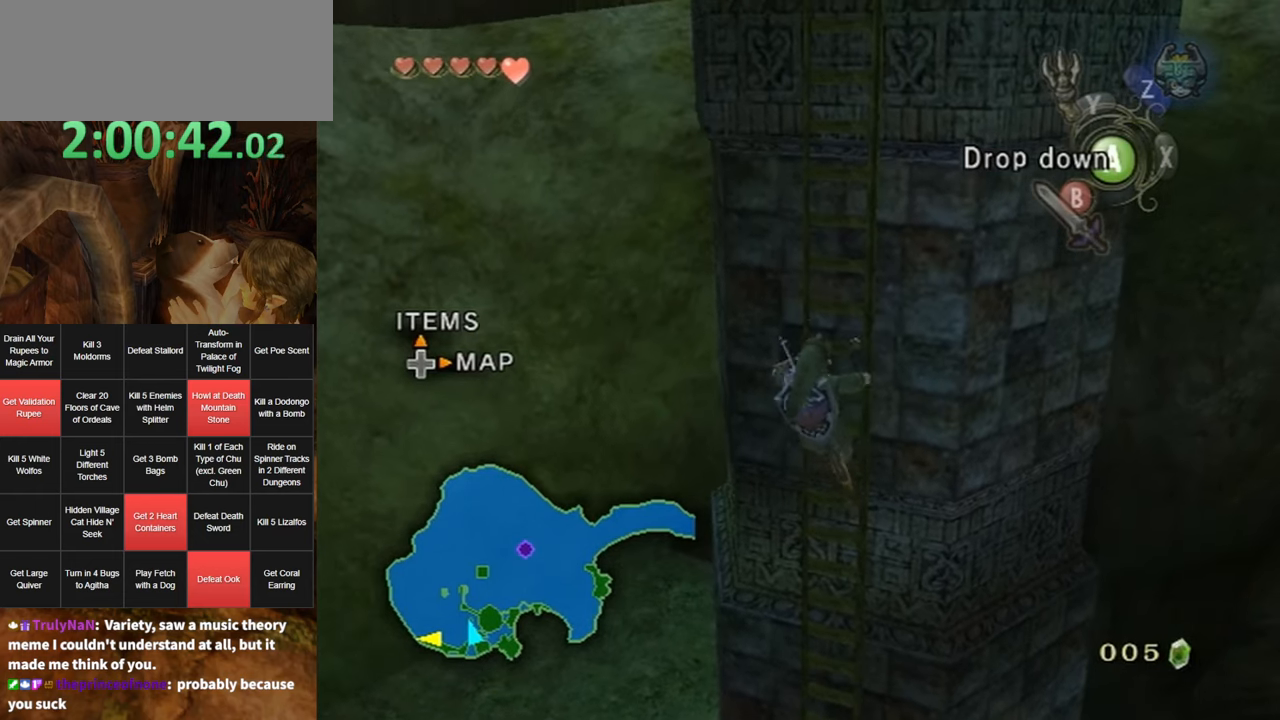
{"buttons": [], "left_stick": "up", "right_stick": "center", "events": []}
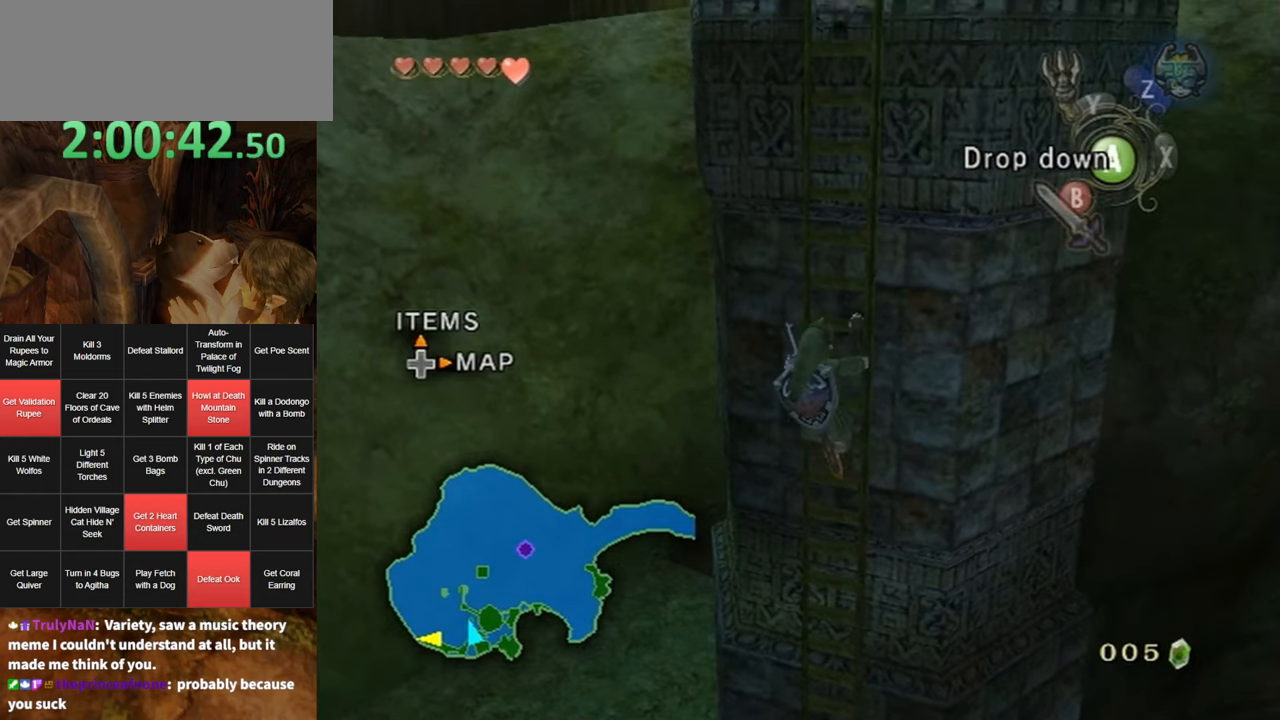
{"buttons": [], "left_stick": "up", "right_stick": "center", "events": []}
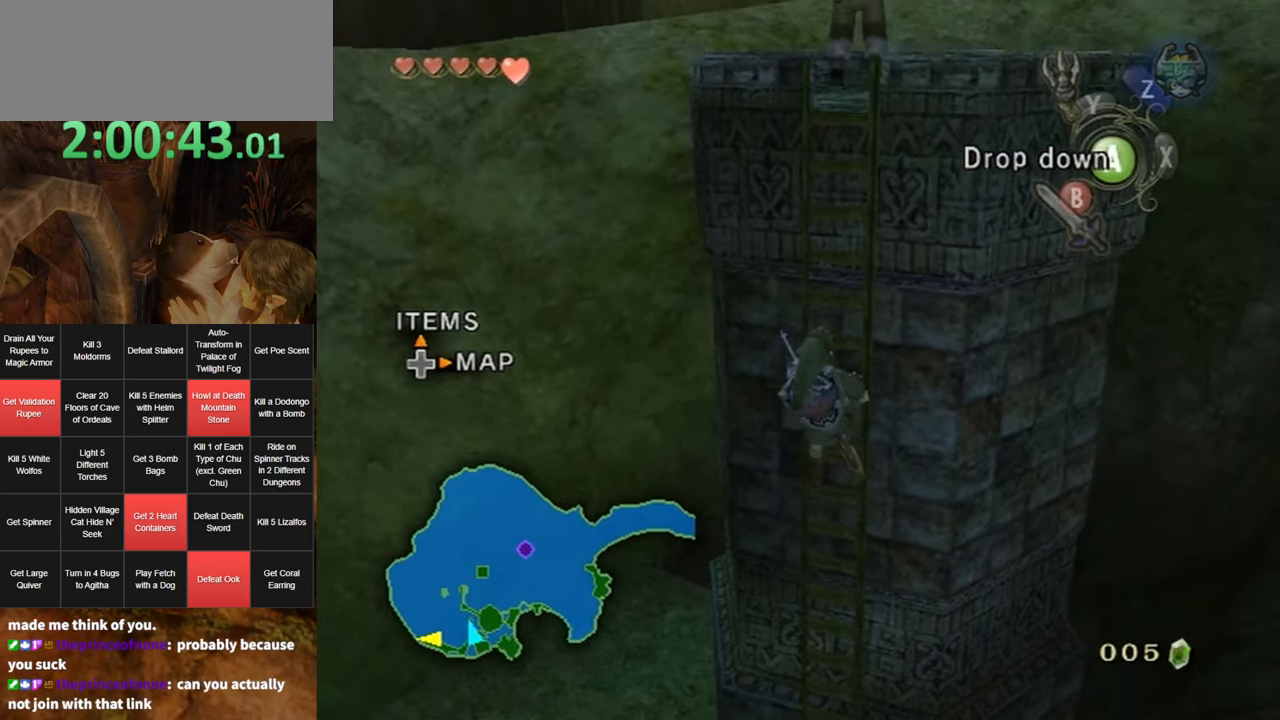
{"buttons": [], "left_stick": "up", "right_stick": "center", "events": []}
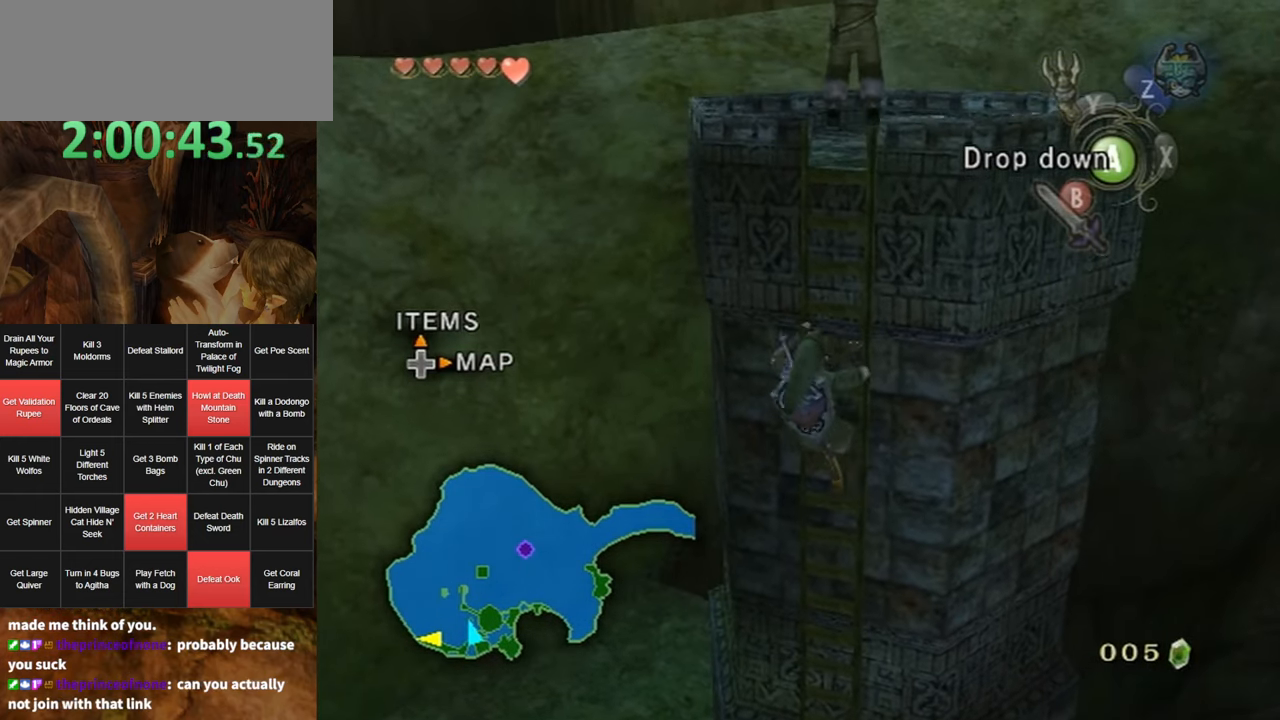
{"buttons": [], "left_stick": "up", "right_stick": "center", "events": []}
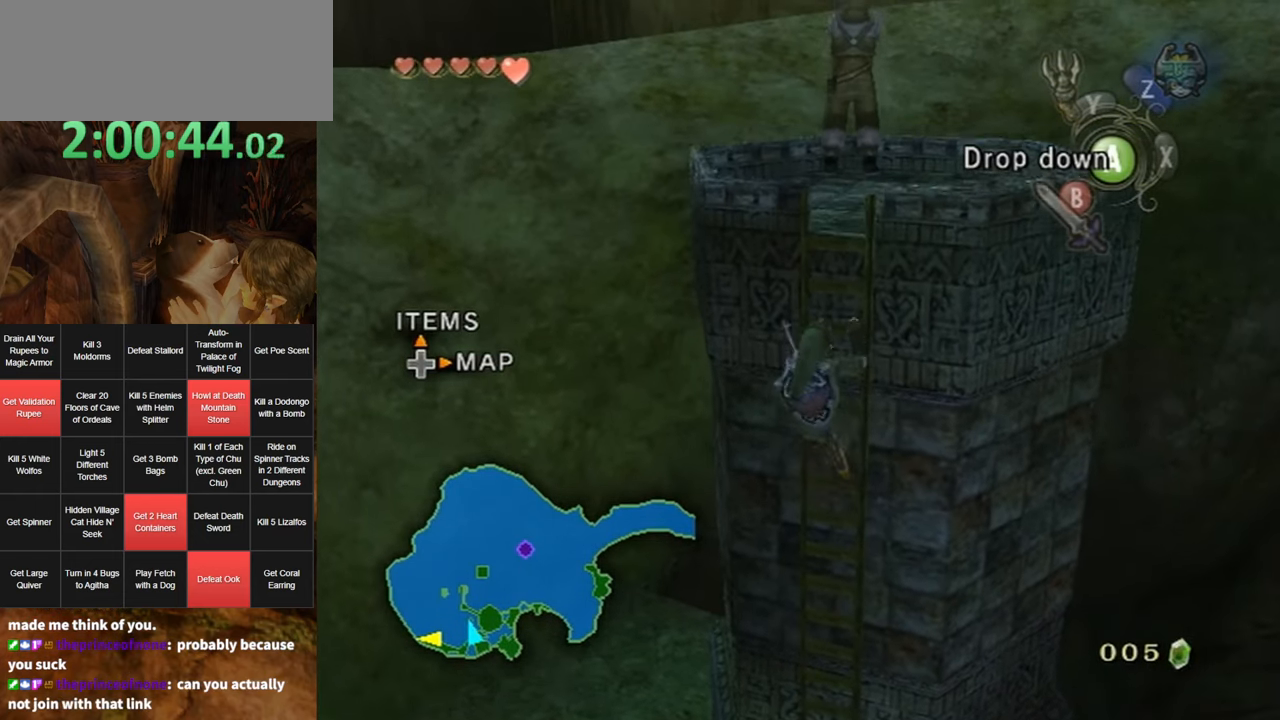
{"buttons": [], "left_stick": "up", "right_stick": "center", "events": []}
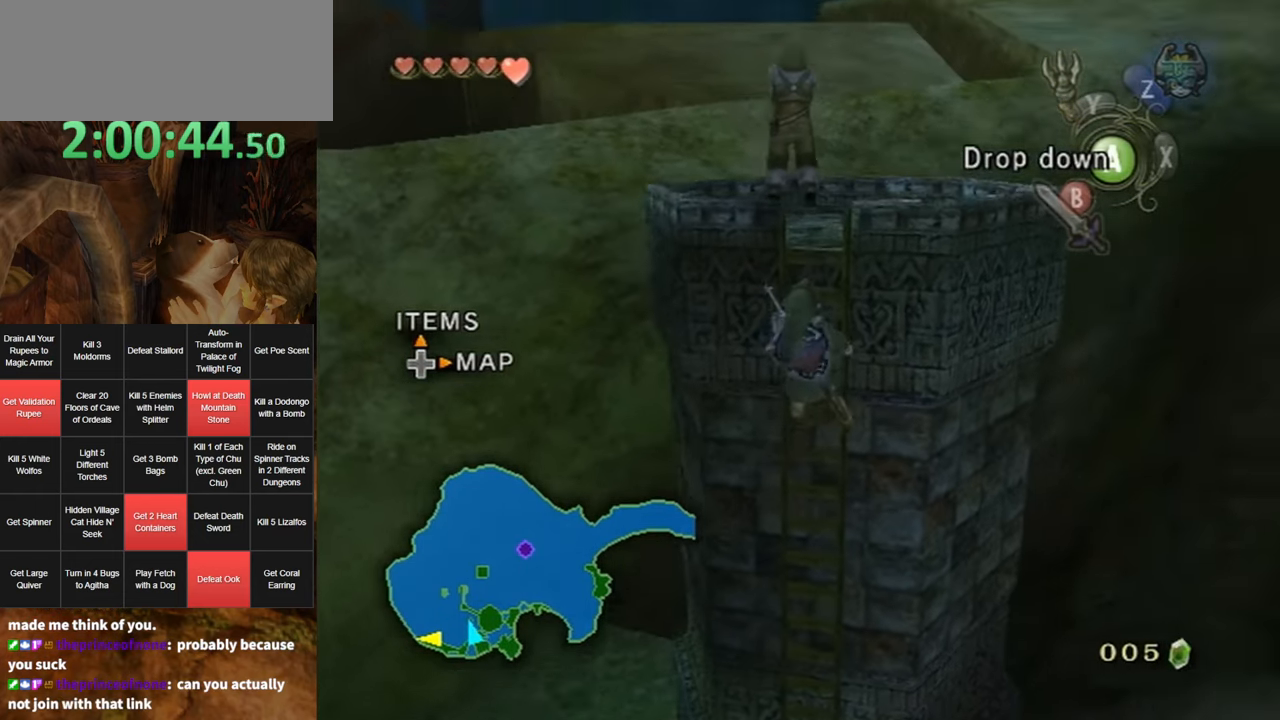
{"buttons": [], "left_stick": "up", "right_stick": "center", "events": []}
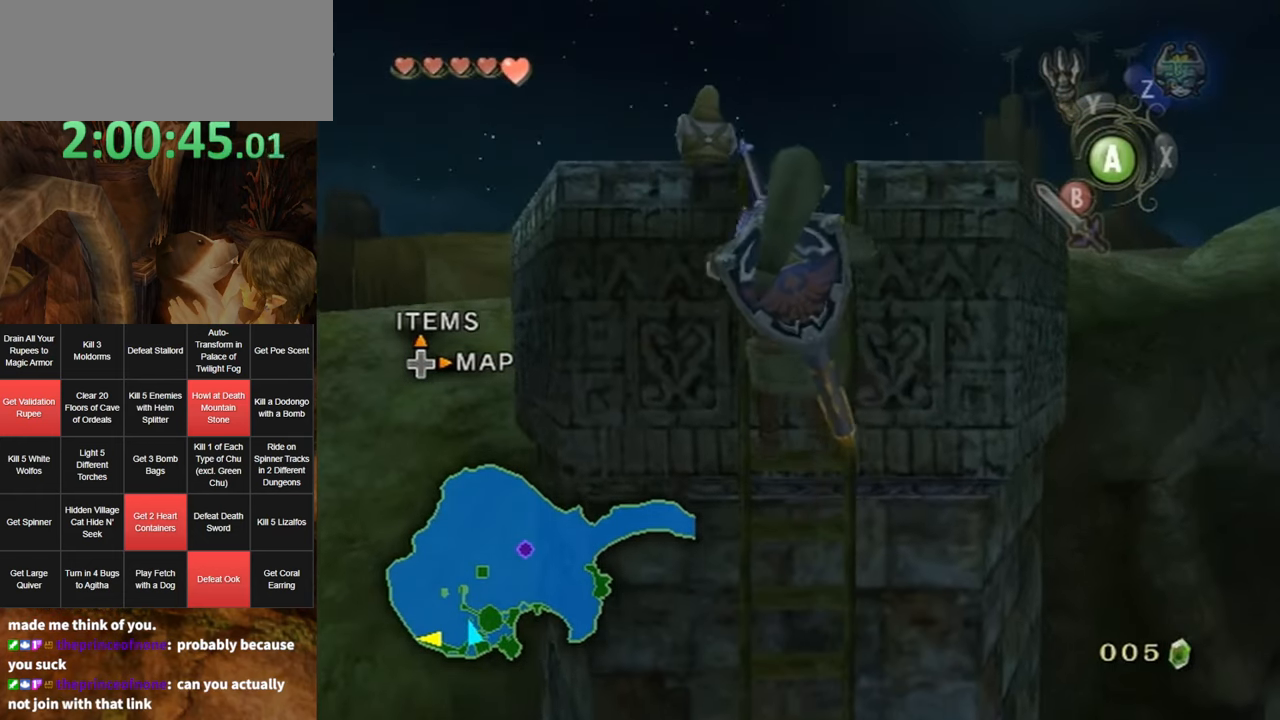
{"buttons": [], "left_stick": "up", "right_stick": "center", "events": []}
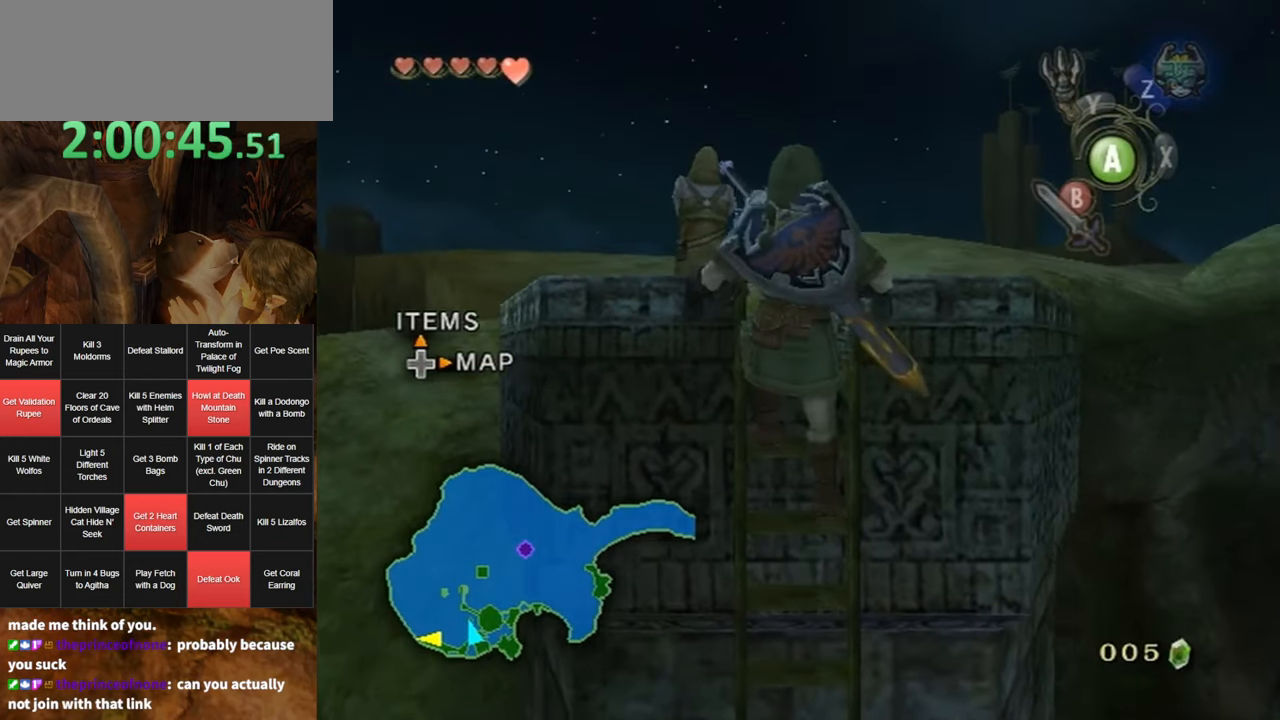
{"buttons": [], "left_stick": "up-left", "right_stick": "center", "events": [[383, "left_stick", "up-left"]]}
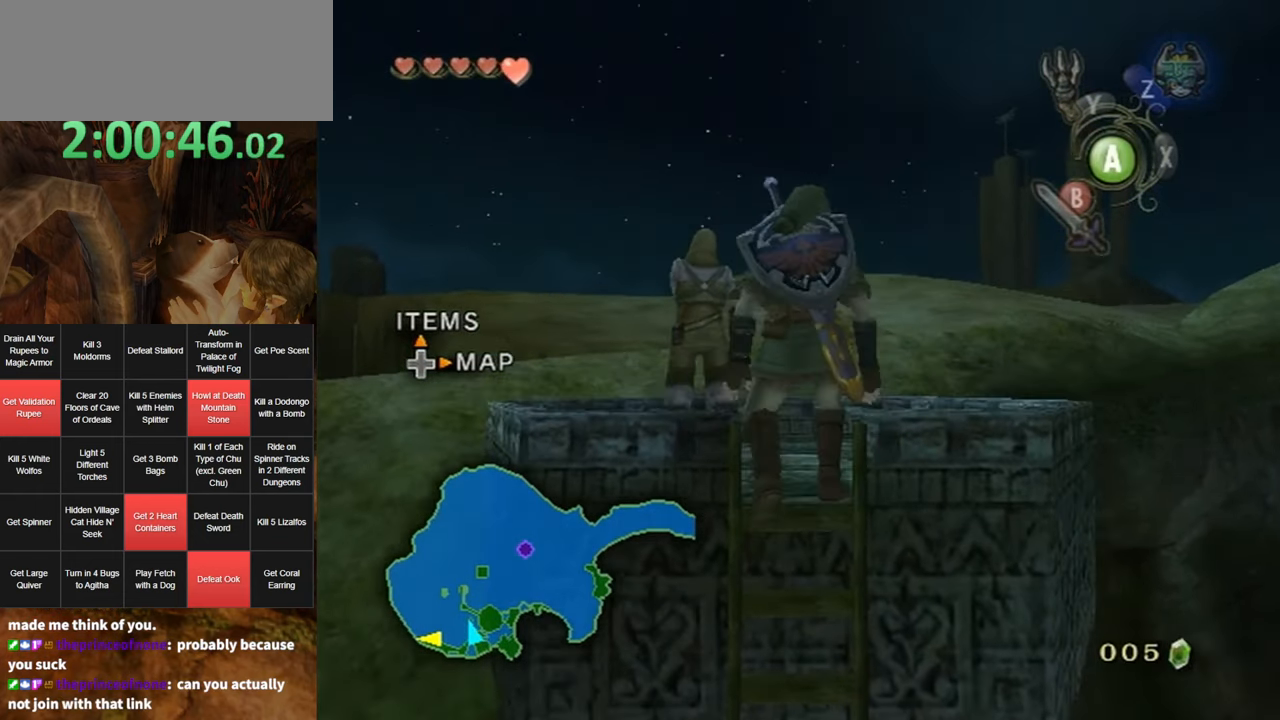
{"buttons": [], "left_stick": "up-left", "right_stick": "center", "events": []}
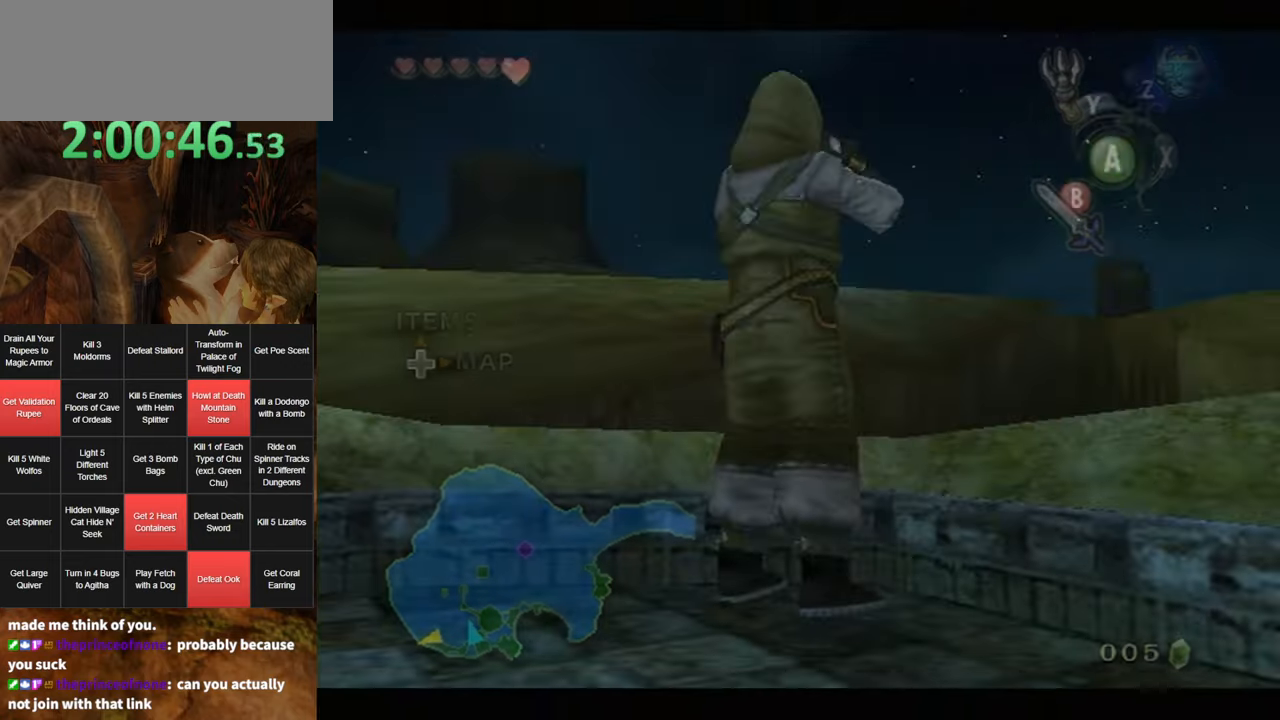
{"buttons": [], "left_stick": "center", "right_stick": "center", "events": [[33, "left_stick", "center"], [183, "A", "down"], [317, "A", "up"], [317, "B", "down"], [417, "B", "up"], [450, "B", "down"], [500, "B", "up"]]}
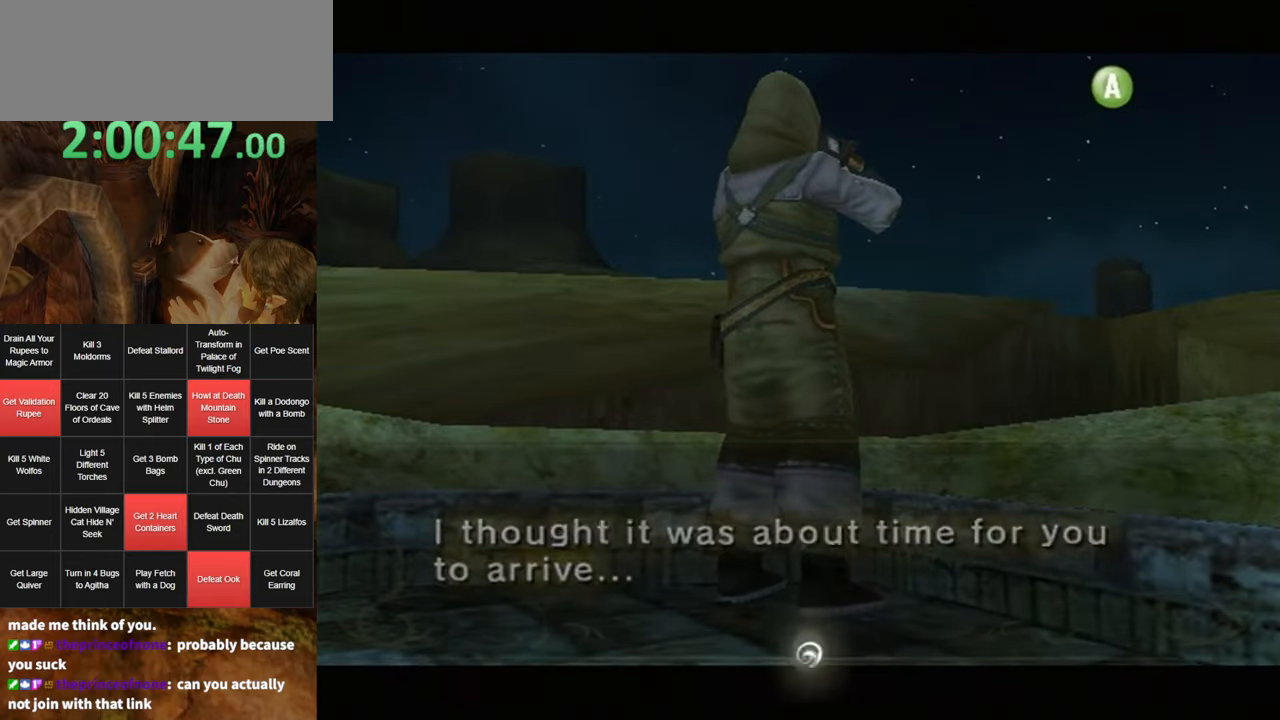
{"buttons": ["B"], "left_stick": "center", "right_stick": "center", "events": [[67, "B", "down"], [133, "B", "up"], [167, "A", "down"], [167, "B", "down"], [217, "B", "up"], [250, "A", "up"], [283, "B", "down"], [317, "A", "down"], [333, "B", "up"], [400, "A", "up"], [400, "B", "down"], [467, "B", "up"], [500, "B", "down"]]}
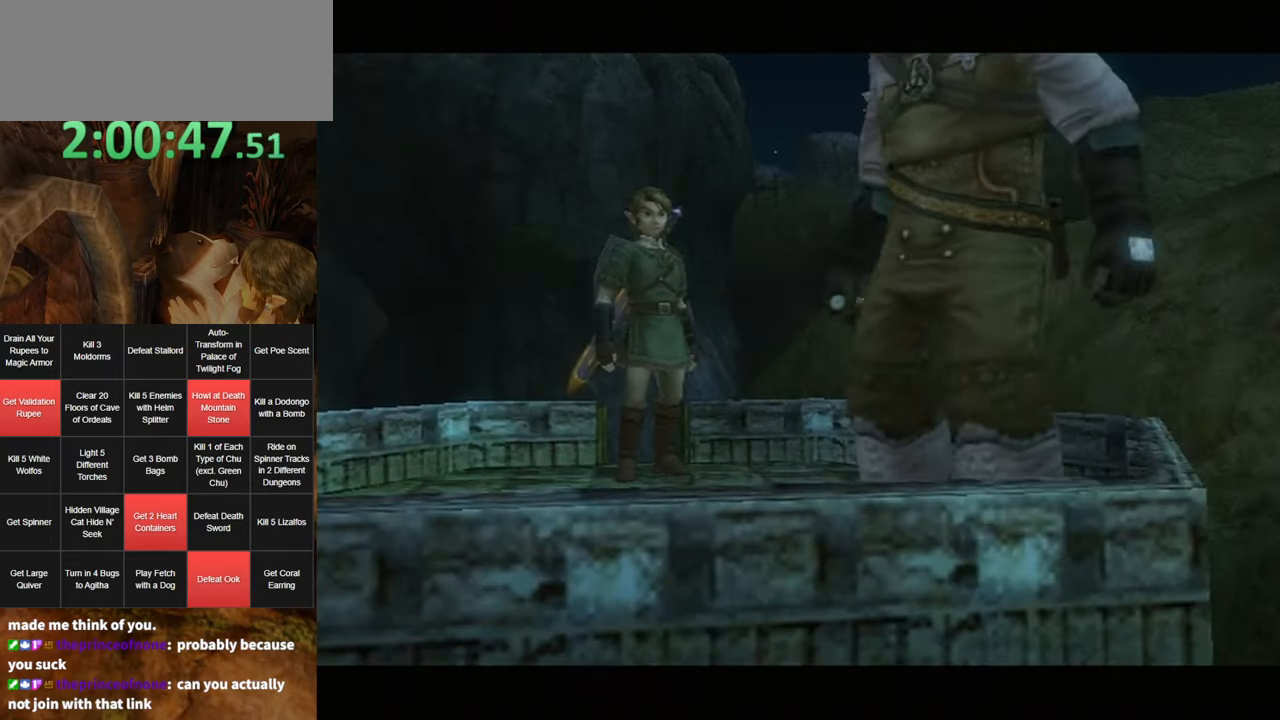
{"buttons": [], "left_stick": "center", "right_stick": "center", "events": [[67, "A", "down"], [67, "B", "up"], [133, "A", "up"], [133, "B", "down"], [183, "B", "up"], [217, "A", "down"], [250, "A", "up"], [250, "B", "down"], [317, "A", "down"], [317, "B", "up"], [383, "A", "up"], [383, "B", "down"], [433, "A", "down"], [433, "B", "up"], [500, "A", "up"]]}
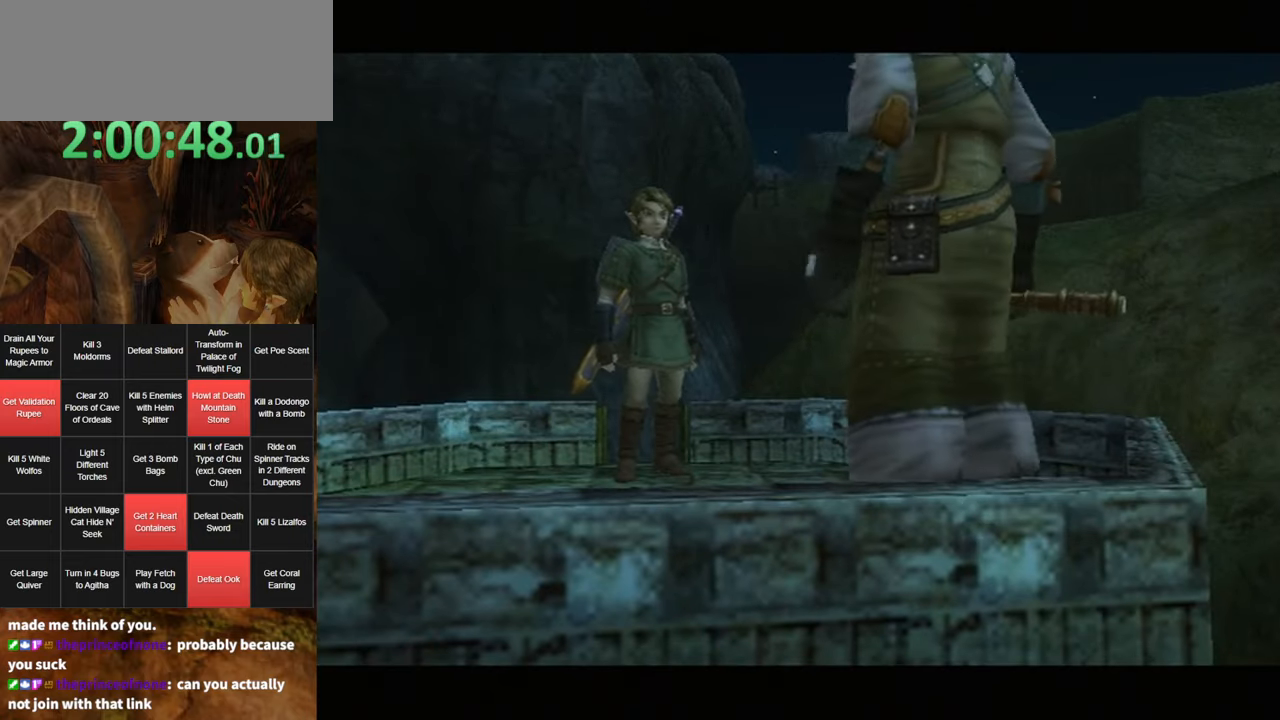
{"buttons": ["A"], "left_stick": "center", "right_stick": "center", "events": [[33, "B", "down"], [67, "A", "down"], [67, "B", "up"], [167, "A", "up"], [167, "B", "down"], [217, "A", "down"], [217, "B", "up"], [283, "A", "up"], [317, "B", "down"], [350, "A", "down"], [383, "B", "up"], [417, "A", "up"], [417, "B", "down"], [500, "A", "down"], [500, "B", "up"]]}
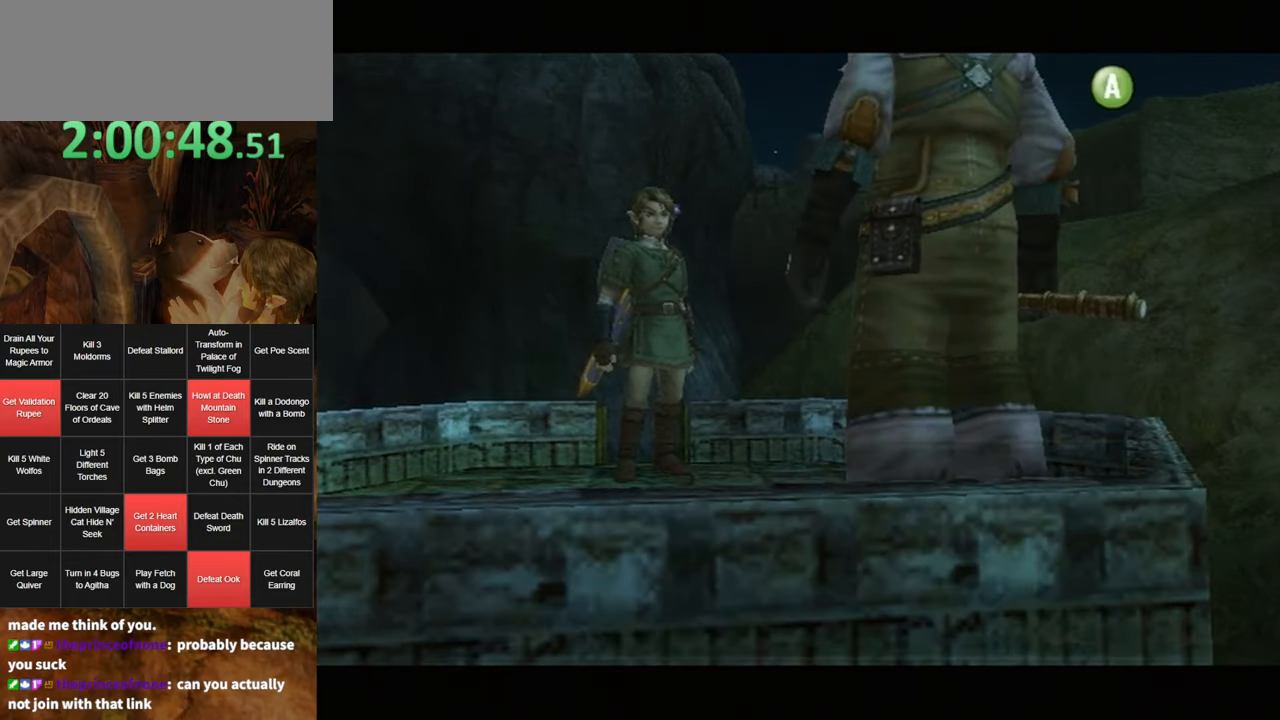
{"buttons": ["A"], "left_stick": "center", "right_stick": "center", "events": [[67, "A", "up"], [83, "B", "down"], [117, "A", "down"], [117, "B", "up"], [183, "A", "up"], [217, "B", "down"], [250, "A", "down"], [250, "B", "up"], [350, "A", "up"], [350, "B", "down"], [400, "A", "down"], [400, "B", "up"], [433, "A", "up"], [467, "B", "down"], [500, "A", "down"], [500, "B", "up"]]}
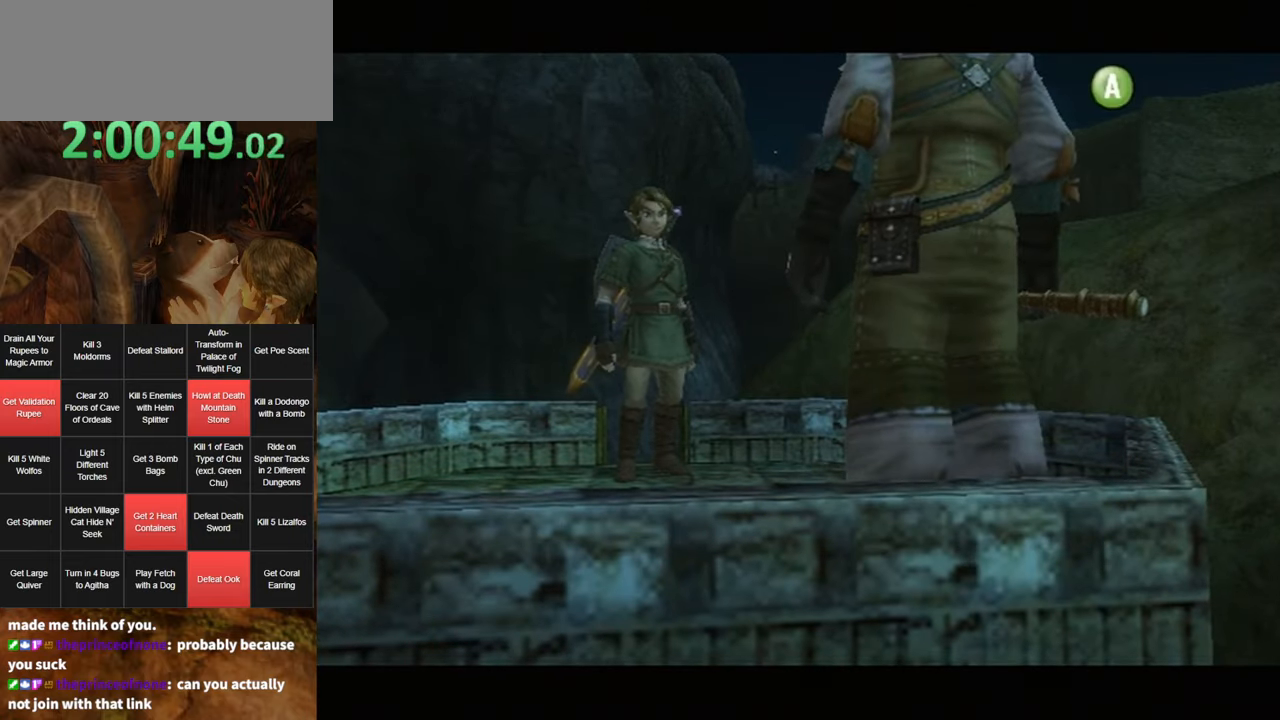
{"buttons": ["B"], "left_stick": "center", "right_stick": "center", "events": [[100, "A", "up"], [100, "B", "down"], [150, "A", "down"], [150, "B", "up"], [217, "A", "up"], [217, "B", "down"], [283, "A", "down"], [283, "B", "up"], [350, "A", "up"], [367, "B", "down"], [433, "A", "down"], [433, "B", "up"], [467, "A", "up"], [500, "B", "down"]]}
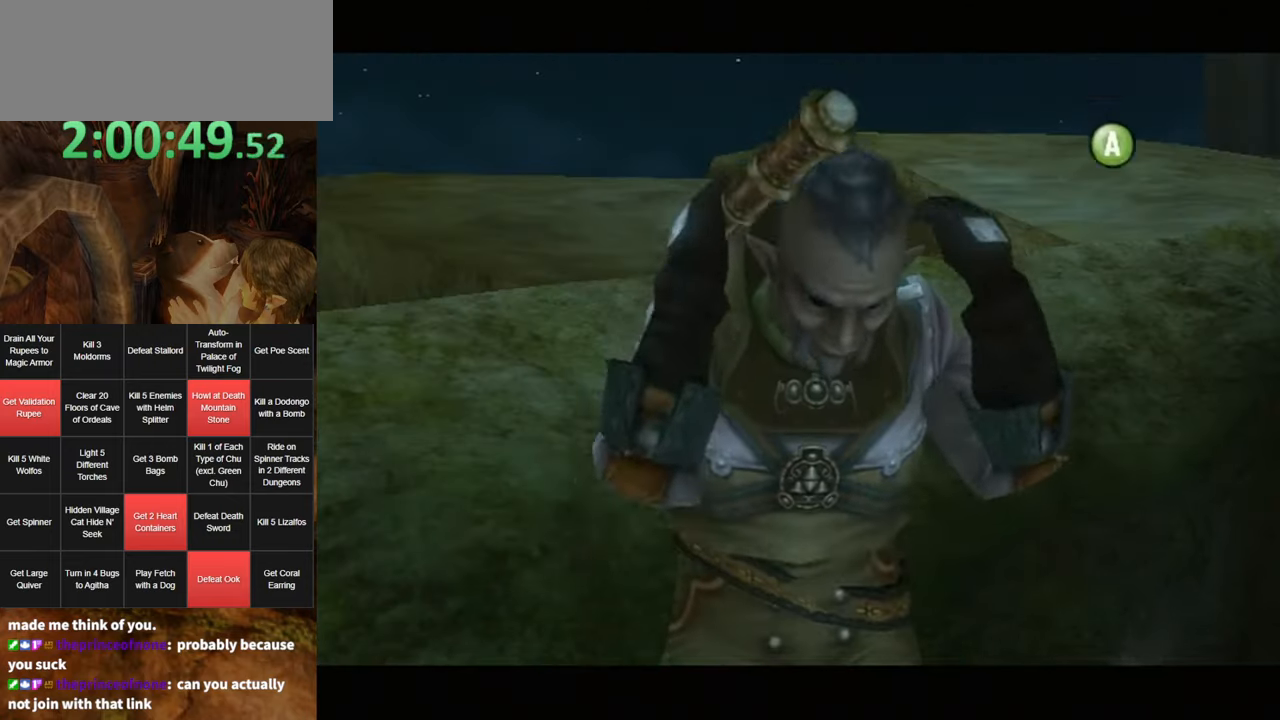
{"buttons": ["A"], "left_stick": "center", "right_stick": "center", "events": [[67, "A", "down"], [67, "B", "up"], [133, "A", "up"], [167, "B", "down"], [217, "A", "down"], [217, "B", "up"], [283, "A", "up"], [283, "B", "down"], [350, "B", "up"], [383, "A", "down"], [417, "A", "up"], [433, "B", "down"], [467, "B", "up"], [500, "A", "down"]]}
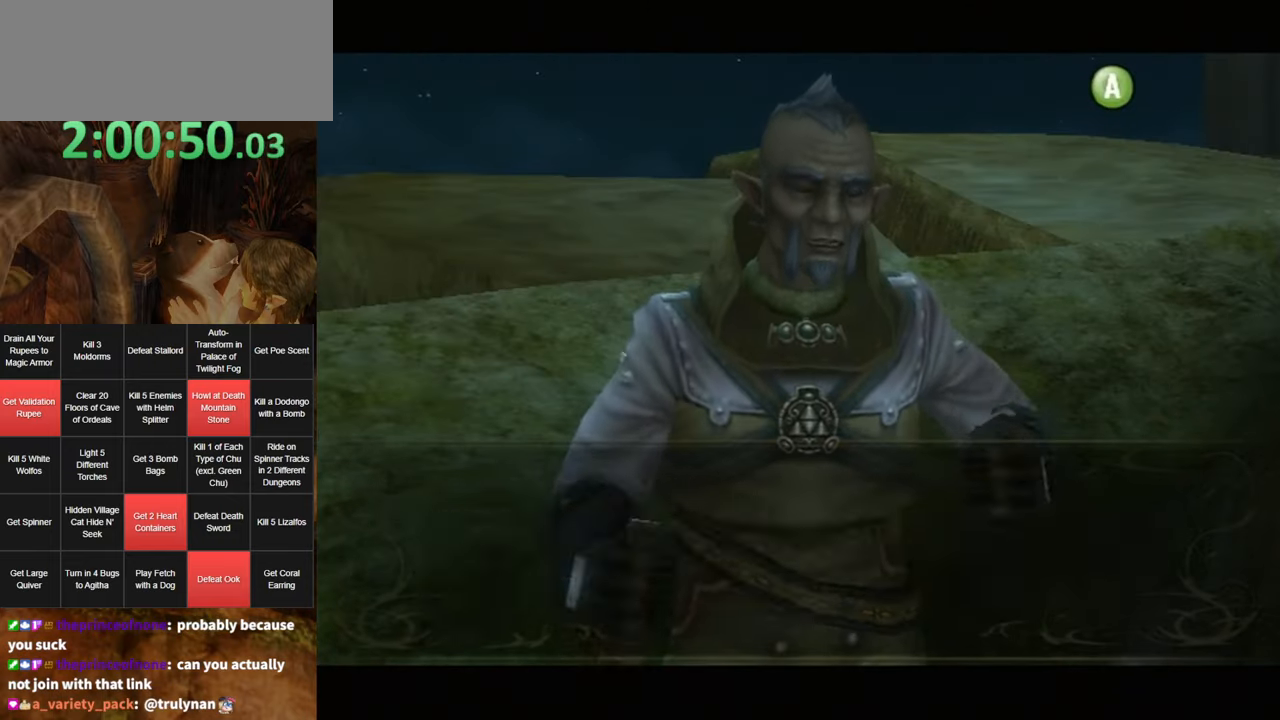
{"buttons": ["B"], "left_stick": "center", "right_stick": "center", "events": [[33, "A", "up"], [33, "B", "down"], [100, "B", "up"], [133, "A", "down"], [167, "A", "up"], [167, "B", "down"], [217, "A", "down"], [217, "B", "up"], [283, "A", "up"], [283, "B", "down"], [350, "B", "up"], [383, "A", "down"], [450, "A", "up"], [450, "B", "down"]]}
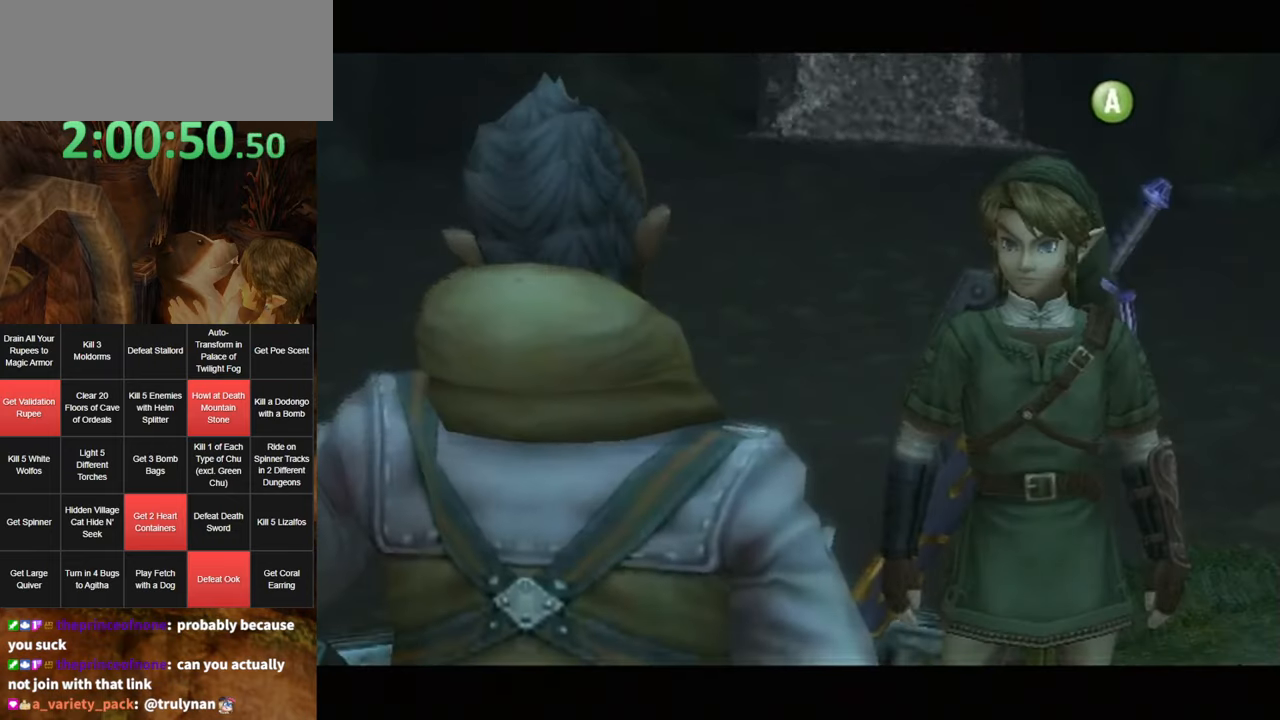
{"buttons": ["B"], "left_stick": "center", "right_stick": "center", "events": [[17, "A", "down"], [17, "B", "up"], [83, "A", "up"], [83, "B", "down"], [150, "A", "down"], [150, "B", "up"], [217, "A", "up"], [250, "B", "down"], [283, "A", "down"], [283, "B", "up"], [383, "A", "up"], [383, "B", "down"], [433, "A", "down"], [433, "B", "up"], [500, "A", "up"], [500, "B", "down"]]}
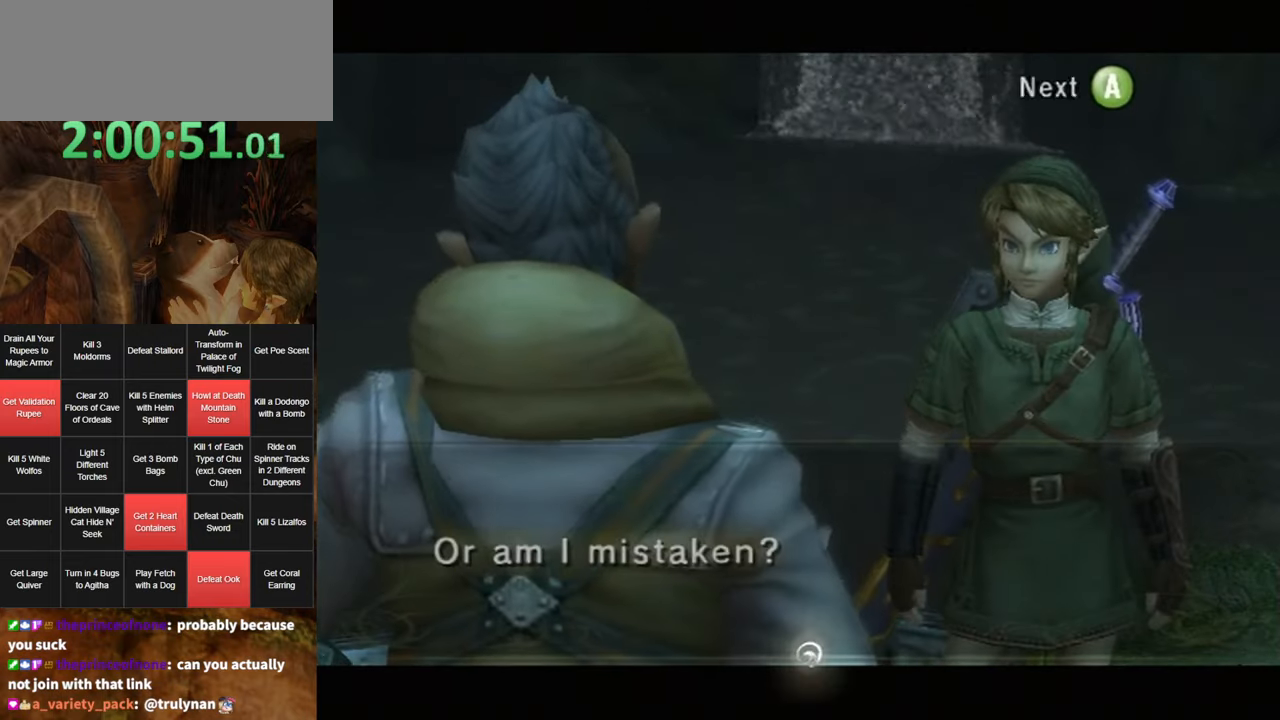
{"buttons": ["A"], "left_stick": "center", "right_stick": "center", "events": [[33, "A", "down"], [33, "B", "up"], [133, "A", "up"], [133, "B", "down"], [183, "A", "down"], [183, "B", "up"], [217, "B", "down"], [250, "A", "up"], [317, "A", "down"], [317, "B", "up"], [383, "A", "up"], [383, "B", "down"], [433, "A", "down"], [433, "B", "up"]]}
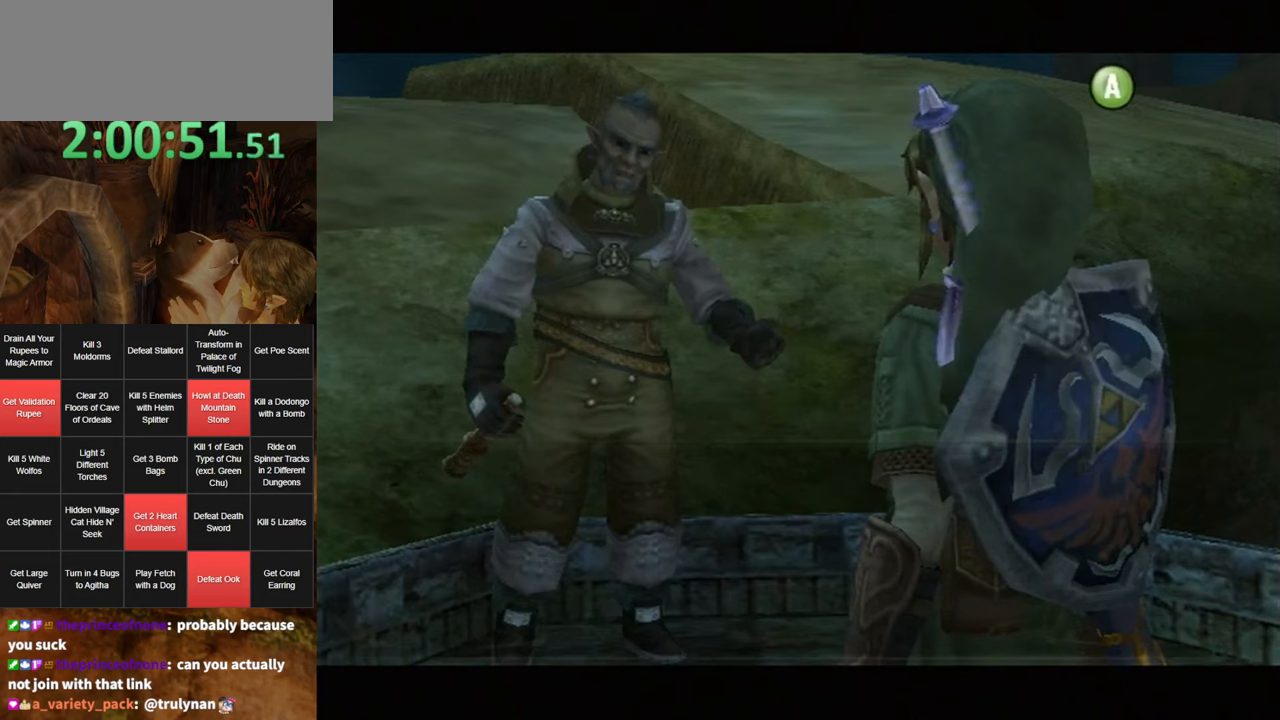
{"buttons": ["A"], "left_stick": "center", "right_stick": "center", "events": [[34, "A", "up"], [34, "B", "down"], [100, "A", "down"], [100, "B", "up"], [167, "A", "up"], [200, "B", "down"], [234, "A", "down"], [250, "B", "up"], [284, "A", "up"], [317, "B", "down"], [384, "A", "down"], [384, "B", "up"], [417, "A", "up"], [434, "B", "down"], [467, "A", "down"], [500, "B", "up"]]}
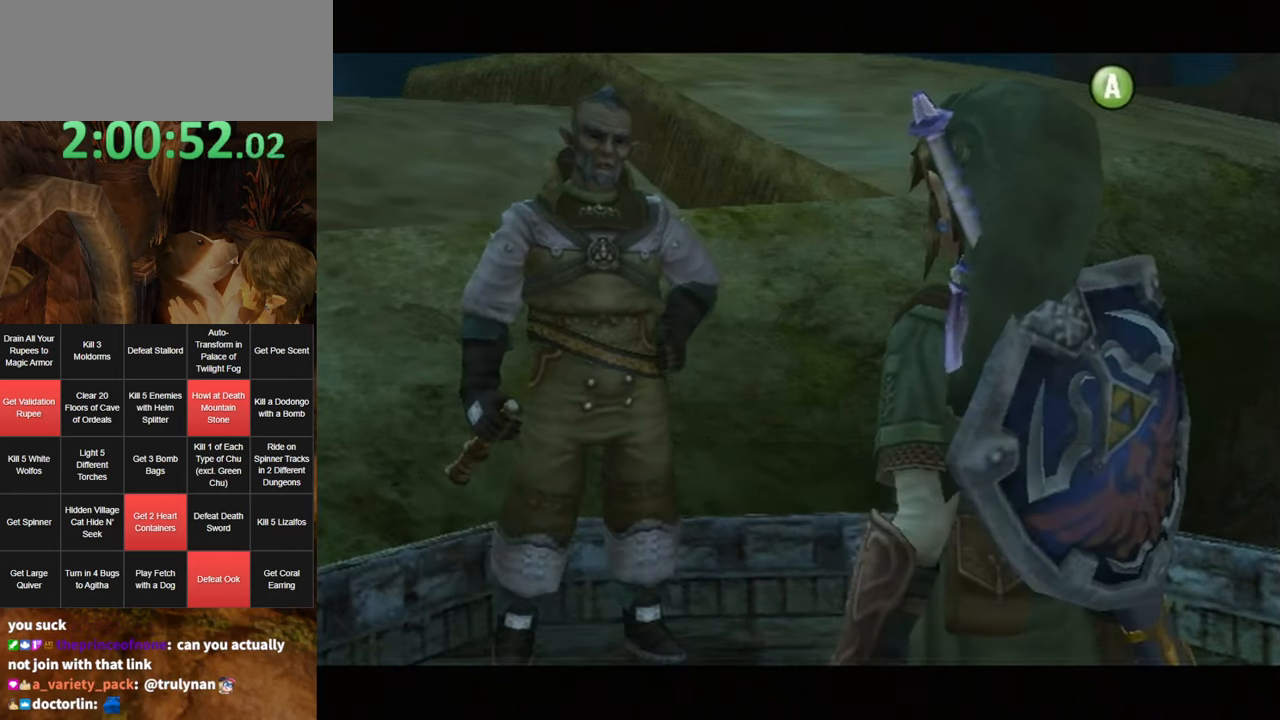
{"buttons": ["B"], "left_stick": "center", "right_stick": "center", "events": [[67, "A", "up"], [67, "B", "down"], [134, "A", "down"], [134, "B", "up"], [184, "A", "up"], [217, "B", "down"], [284, "A", "down"], [284, "B", "up"], [350, "A", "up"], [384, "B", "down"], [417, "A", "down"], [417, "B", "up"], [467, "A", "up"], [500, "B", "down"]]}
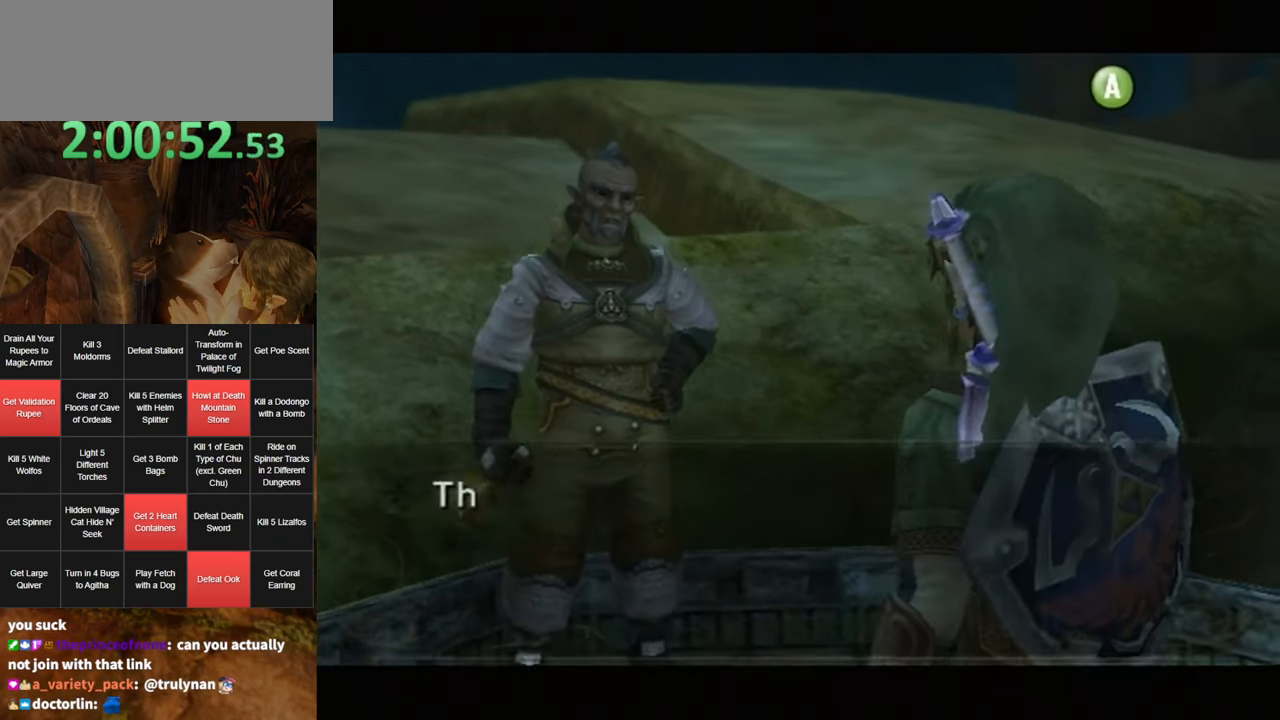
{"buttons": ["B"], "left_stick": "center", "right_stick": "center", "events": [[34, "B", "up"], [67, "A", "down"], [117, "A", "up"], [117, "B", "down"], [184, "A", "down"], [184, "B", "up"], [250, "A", "up"], [250, "B", "down"], [284, "B", "up"], [317, "A", "down"], [384, "A", "up"], [384, "B", "down"], [417, "B", "up"], [450, "A", "down"], [500, "A", "up"], [500, "B", "down"]]}
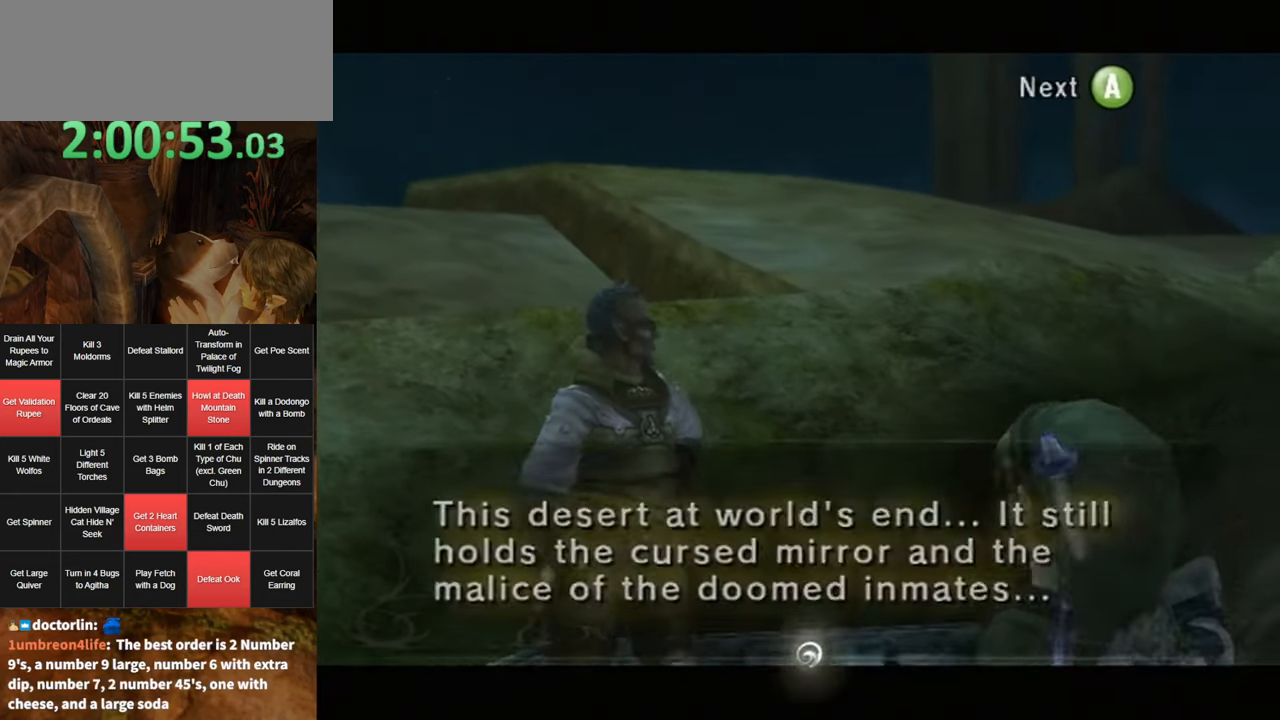
{"buttons": ["A"], "left_stick": "center", "right_stick": "center", "events": [[100, "A", "down"], [100, "B", "up"], [134, "A", "up"], [134, "B", "down"], [200, "B", "up"], [234, "A", "down"], [267, "A", "up"], [284, "B", "down"], [350, "A", "down"], [350, "B", "up"], [400, "A", "up"], [434, "B", "down"], [500, "A", "down"], [500, "B", "up"]]}
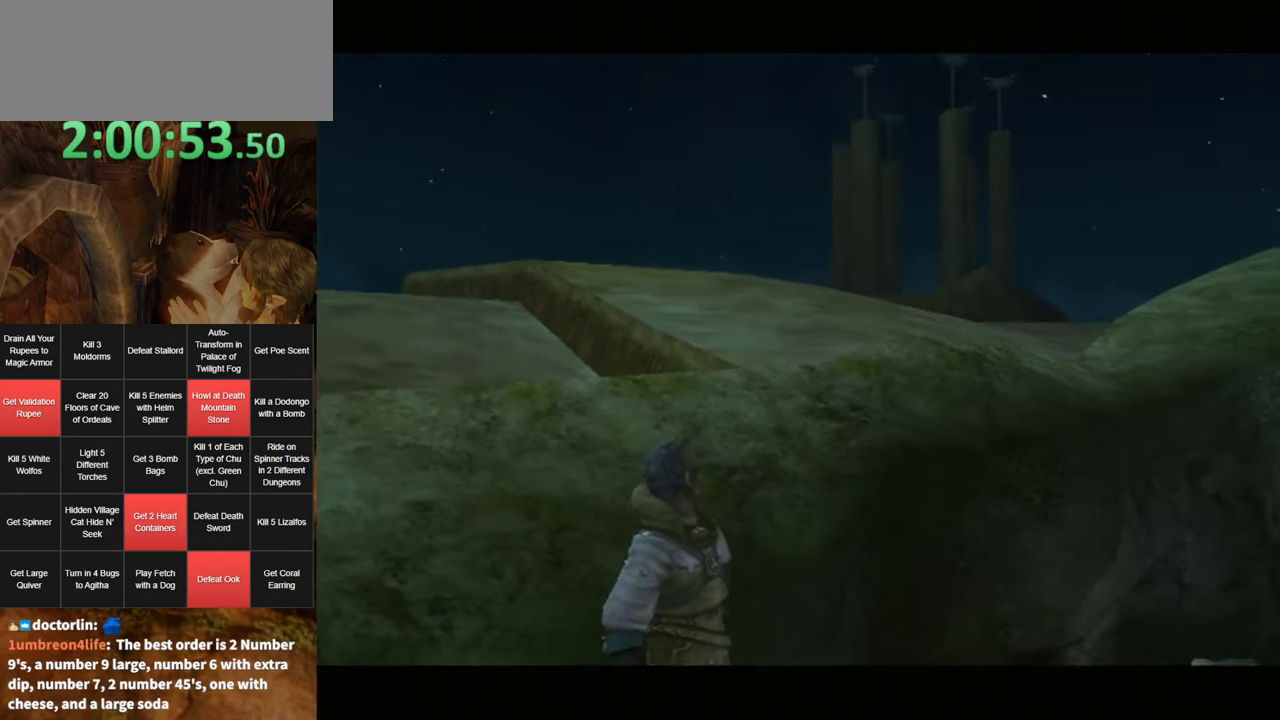
{"buttons": [], "left_stick": "center", "right_stick": "center", "events": [[67, "A", "up"], [84, "B", "down"], [117, "B", "up"], [150, "A", "down"], [184, "A", "up"], [217, "B", "down"], [284, "B", "up"], [317, "A", "down"], [350, "A", "up"], [384, "B", "down"], [400, "B", "up"], [434, "A", "down"], [500, "A", "up"]]}
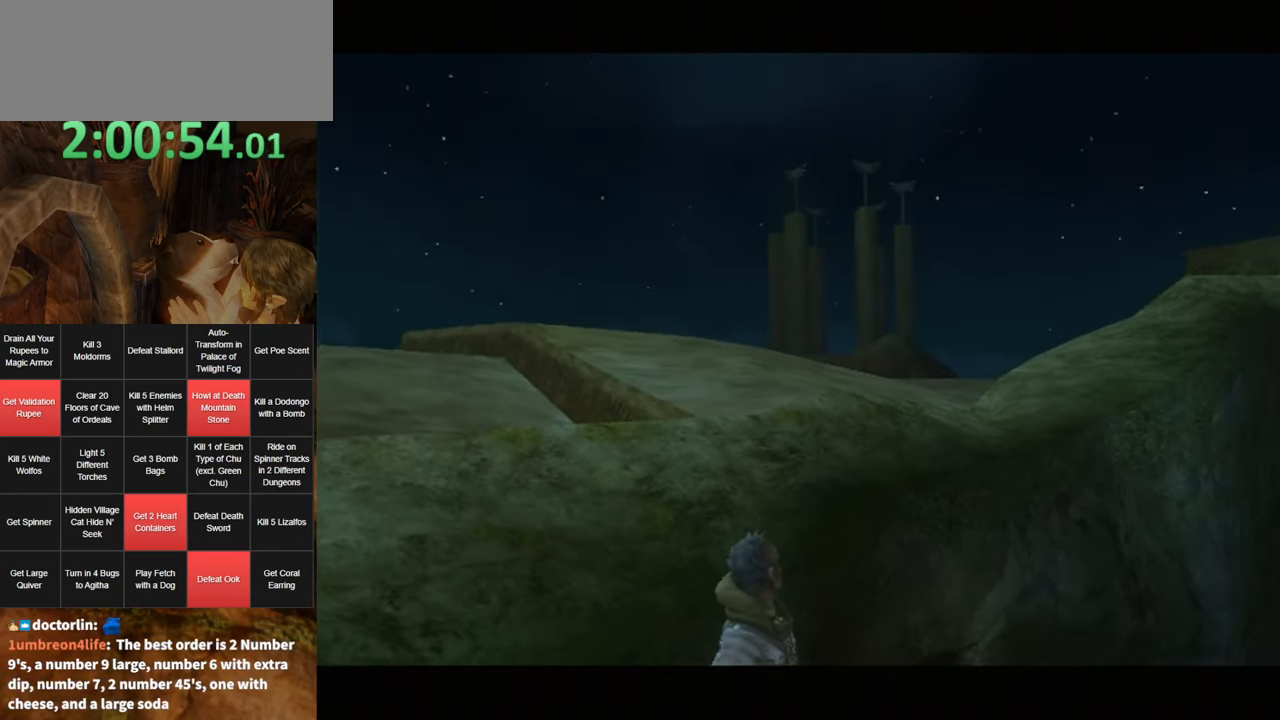
{"buttons": [], "left_stick": "center", "right_stick": "center", "events": [[67, "A", "down"], [217, "A", "up"]]}
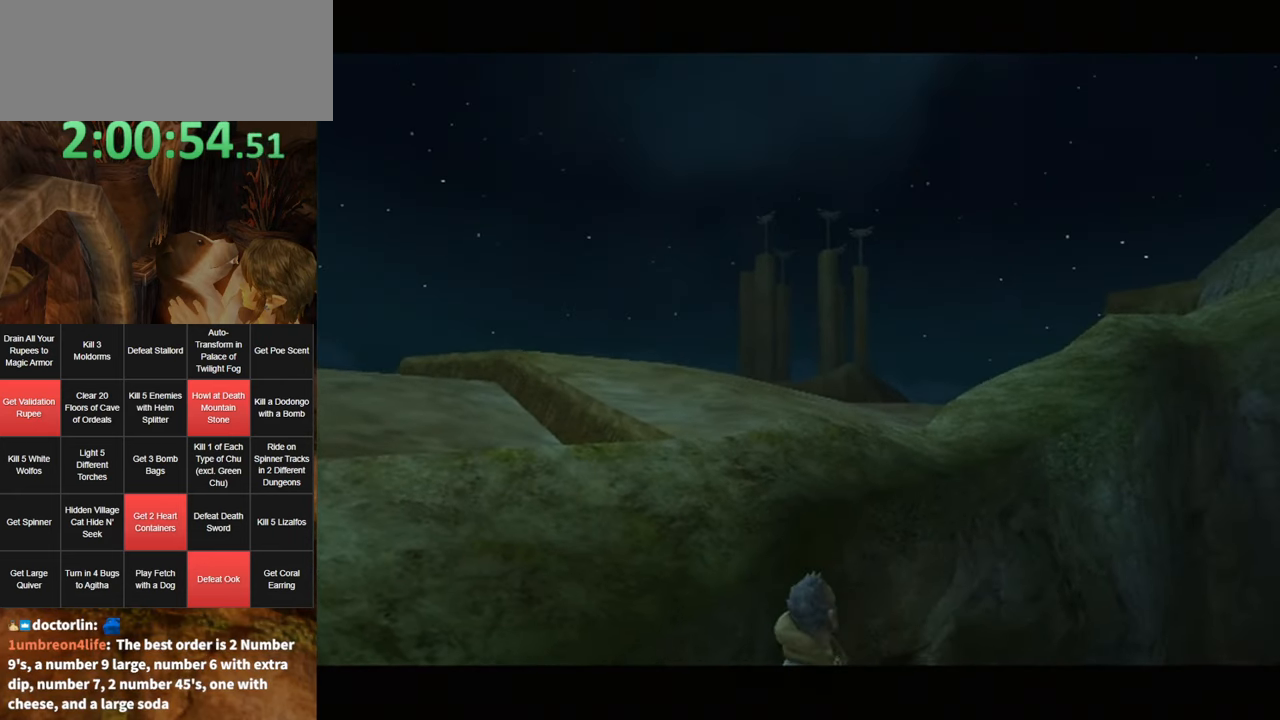
{"buttons": ["B"], "left_stick": "center", "right_stick": "center", "events": [[384, "B", "down"], [434, "B", "up"], [484, "A", "down"], [500, "A", "up"], [500, "B", "down"]]}
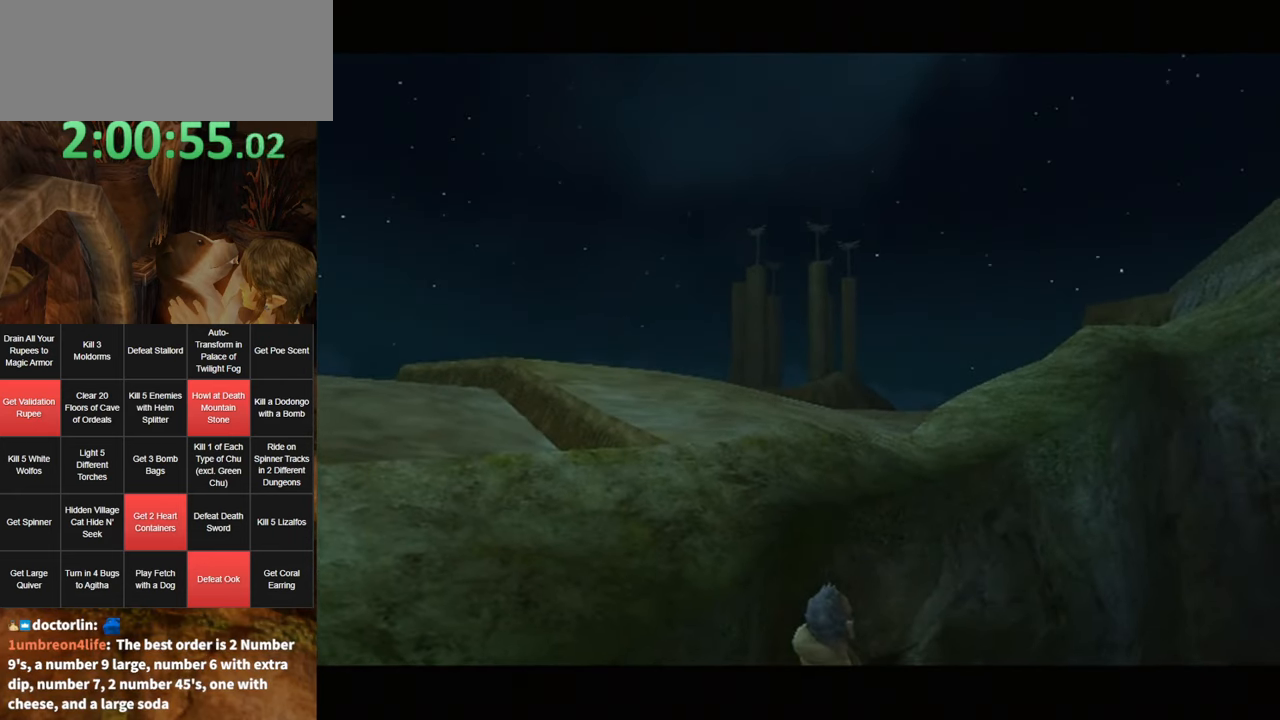
{"buttons": [], "left_stick": "center", "right_stick": "center", "events": [[67, "B", "up"], [100, "A", "down"], [167, "A", "up"], [167, "B", "down"], [200, "B", "up"], [234, "A", "down"], [284, "A", "up"], [317, "B", "down"], [350, "B", "up"], [367, "A", "down"], [400, "A", "up"], [434, "B", "down"], [467, "B", "up"]]}
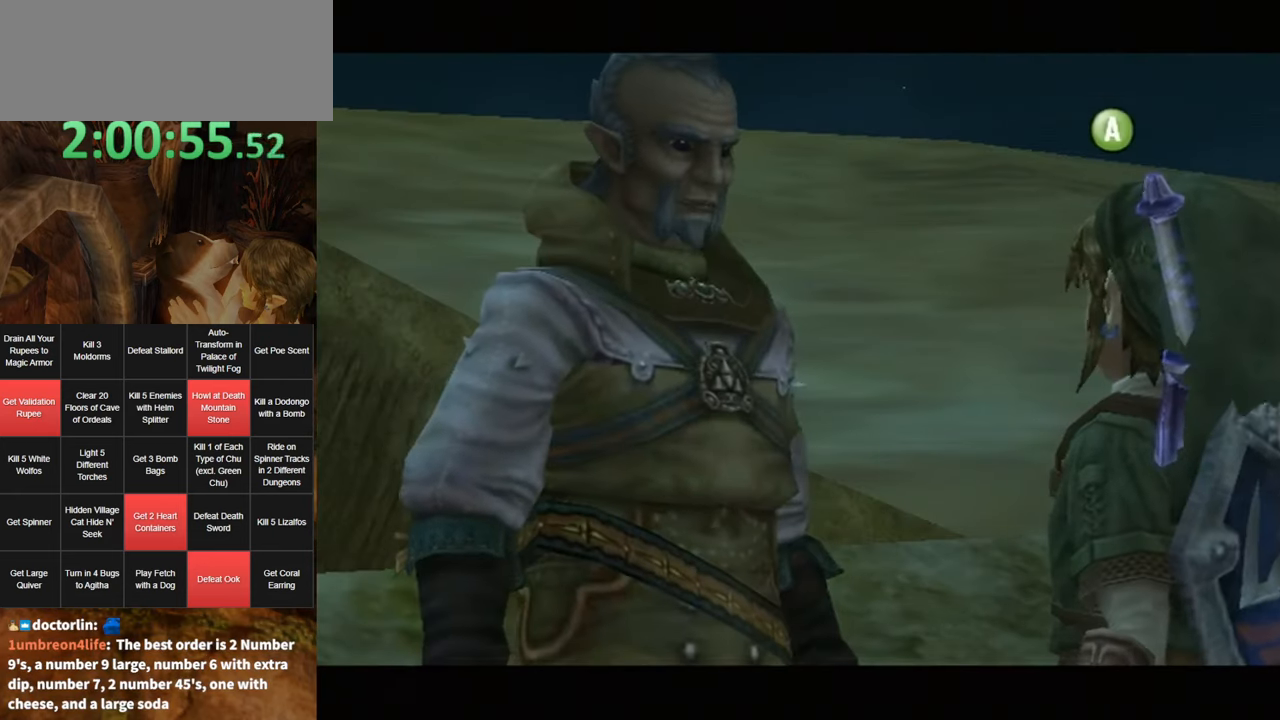
{"buttons": ["B"], "left_stick": "center", "right_stick": "center", "events": [[34, "A", "down"], [67, "A", "up"], [67, "B", "down"], [134, "A", "down"], [134, "B", "up"], [184, "A", "up"], [184, "B", "down"], [284, "A", "down"], [284, "B", "up"], [350, "A", "up"], [350, "B", "down"], [384, "B", "up"], [417, "A", "down"], [467, "A", "up"], [467, "B", "down"]]}